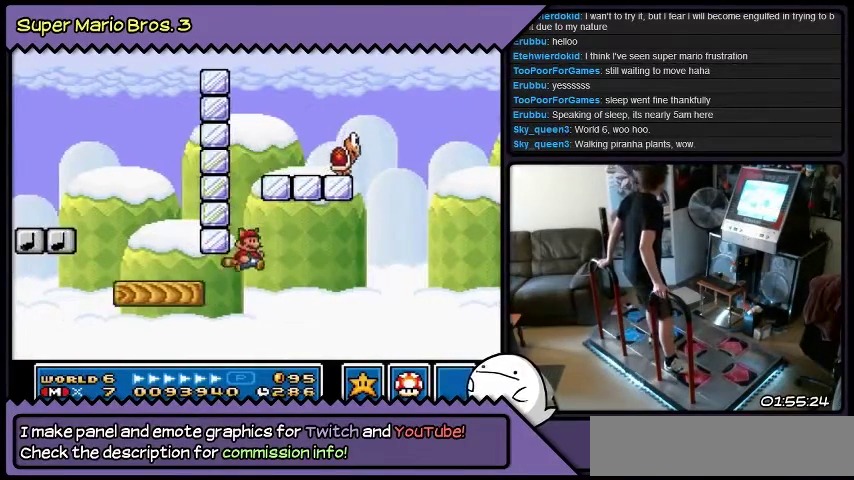
Gameplay with a controller (Nintendo layout); each line is a JSON object with the inputs held at the frame after it. "events" lists button and stick changes between this image and that frame as [ms after this image, input, new state], when the widget could be followed in between. Not read: DPAD_LEFT L3 R3.
{"buttons": ["DPAD_UP"], "events": [[467, "B", "up"]]}
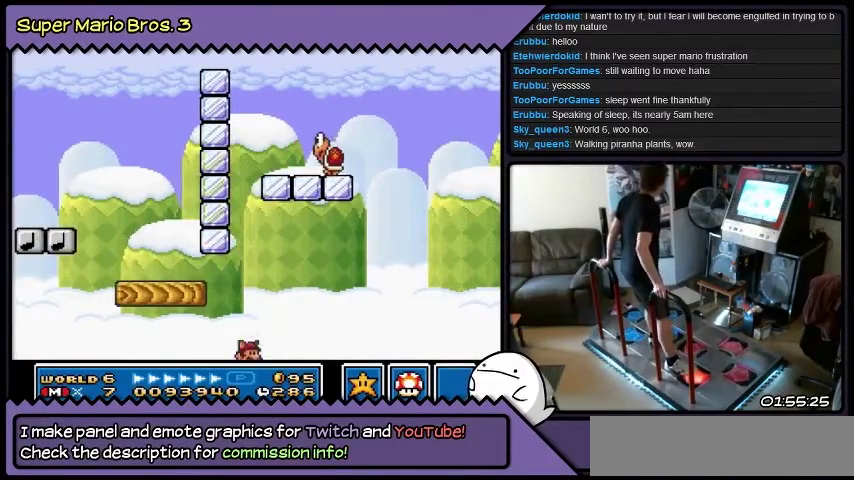
{"buttons": ["DPAD_UP"], "events": []}
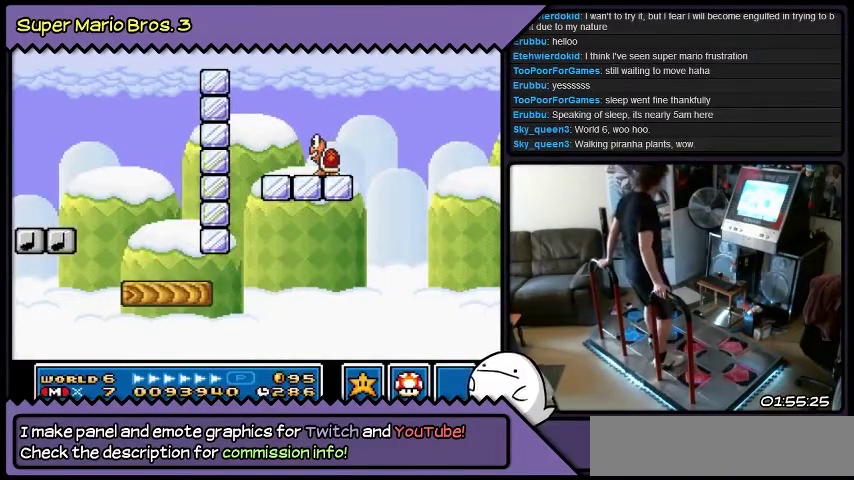
{"buttons": ["DPAD_UP"], "events": []}
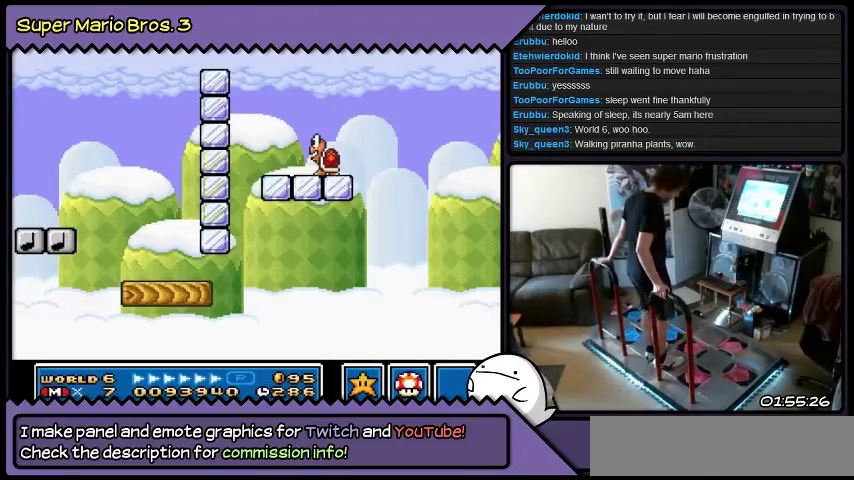
{"buttons": ["DPAD_UP"], "events": []}
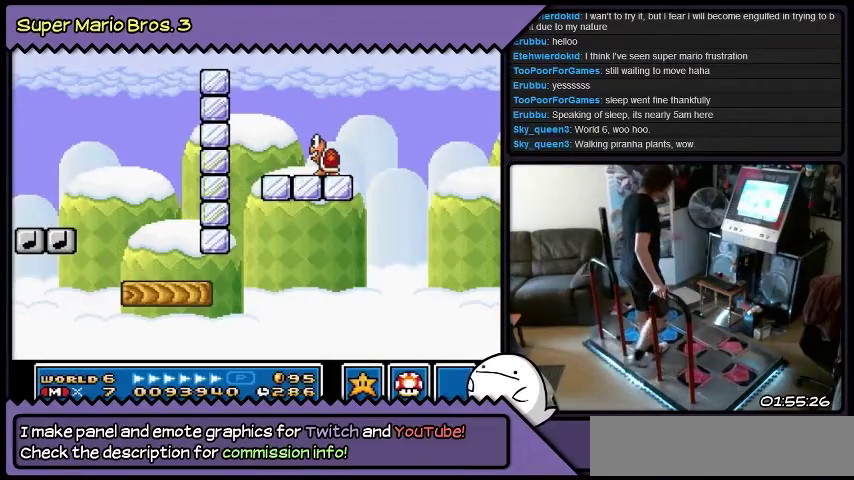
{"buttons": ["DPAD_UP"], "events": []}
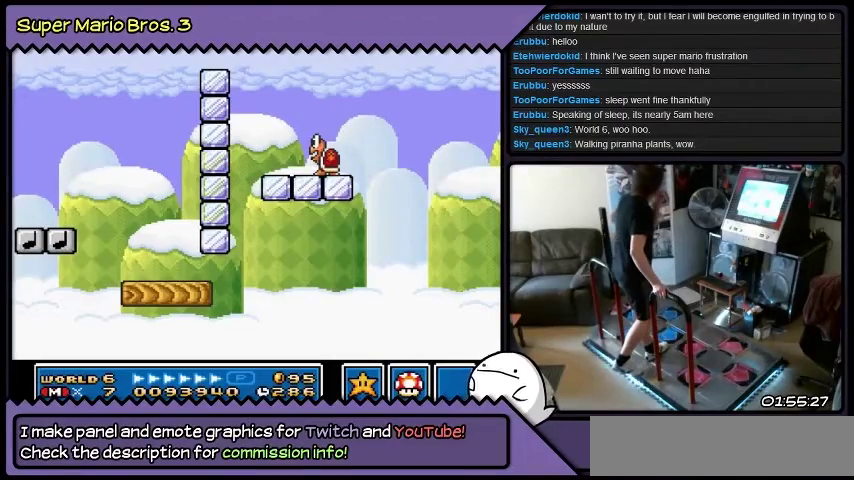
{"buttons": ["DPAD_UP"], "events": []}
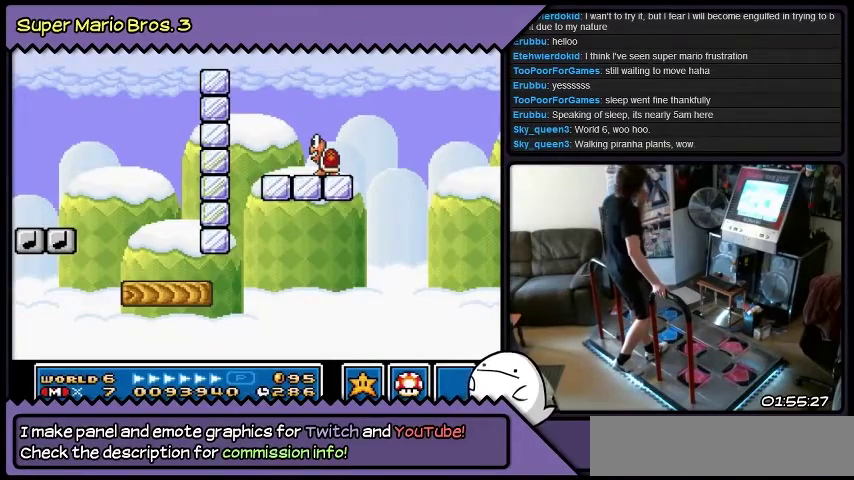
{"buttons": ["DPAD_UP"], "events": []}
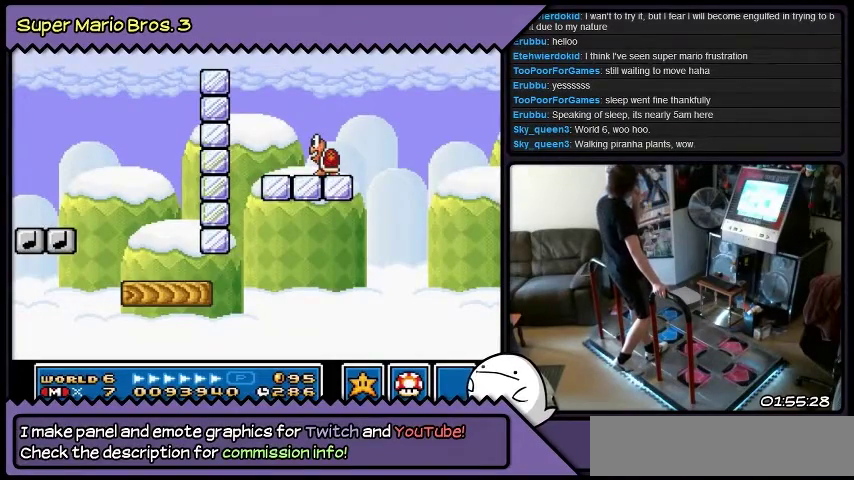
{"buttons": ["DPAD_UP"], "events": []}
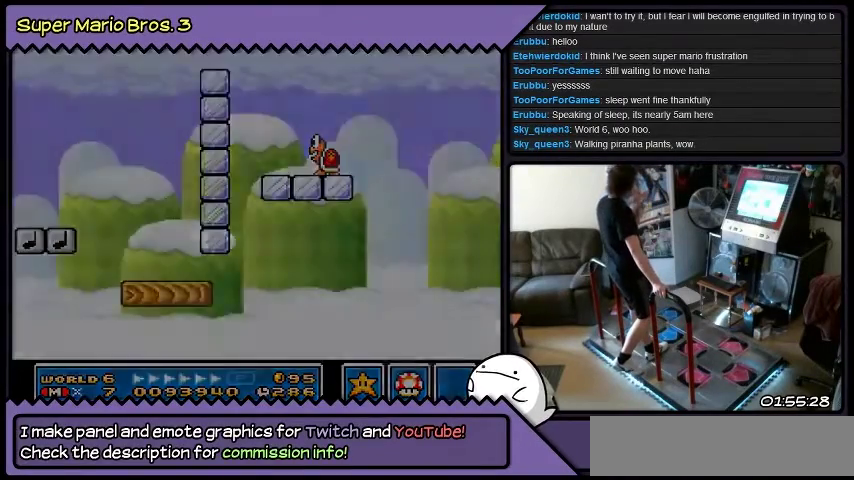
{"buttons": ["DPAD_UP"], "events": []}
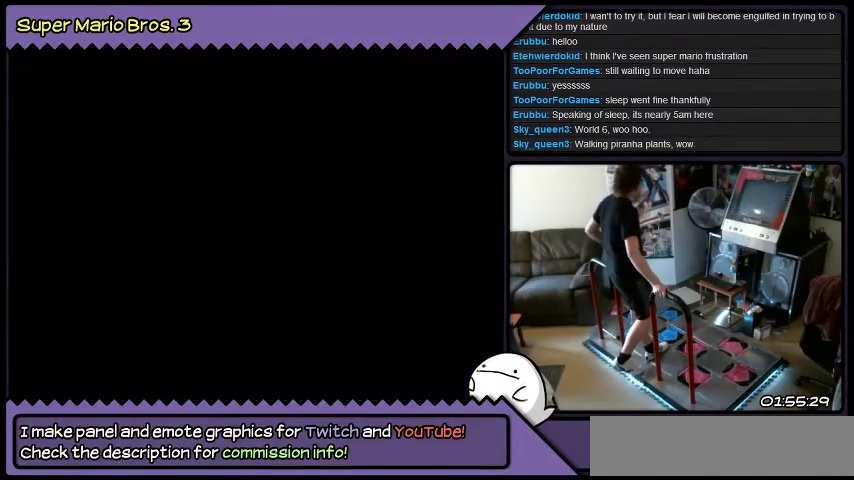
{"buttons": ["DPAD_UP"], "events": []}
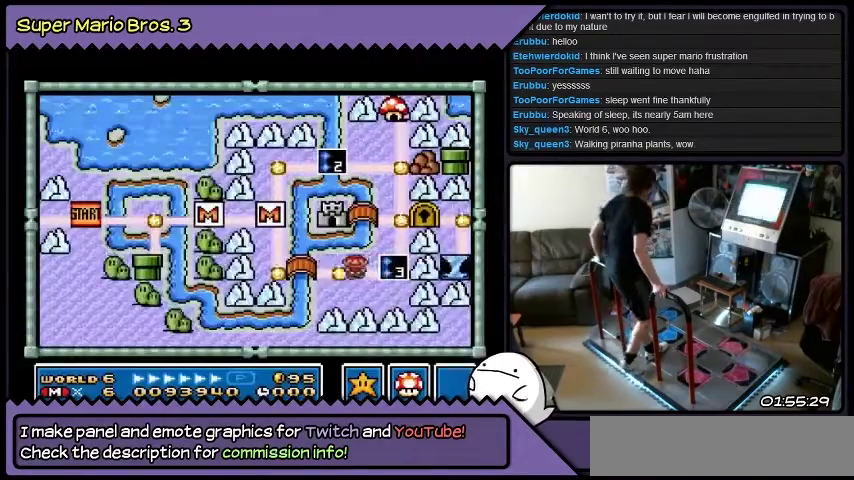
{"buttons": ["DPAD_UP"], "events": []}
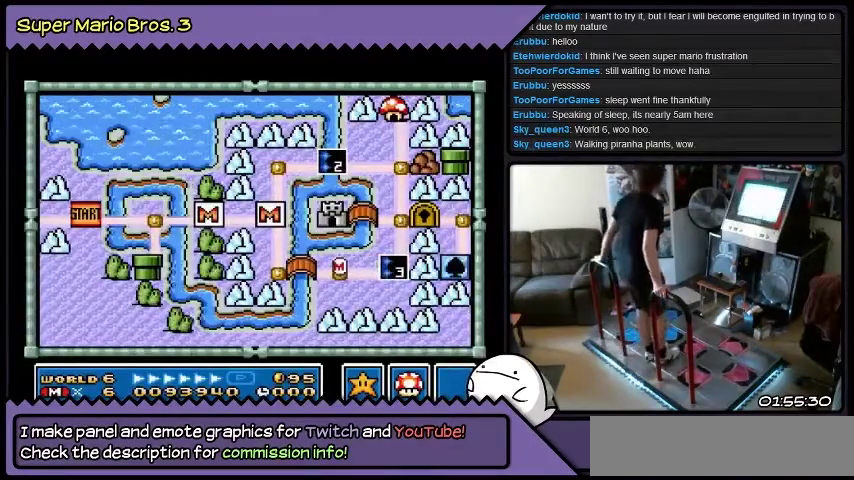
{"buttons": ["DPAD_UP"], "events": []}
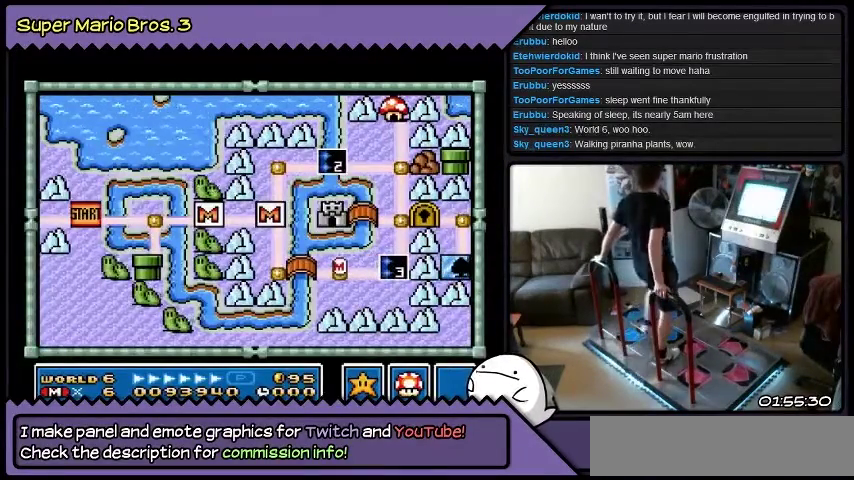
{"buttons": ["DPAD_UP"], "events": []}
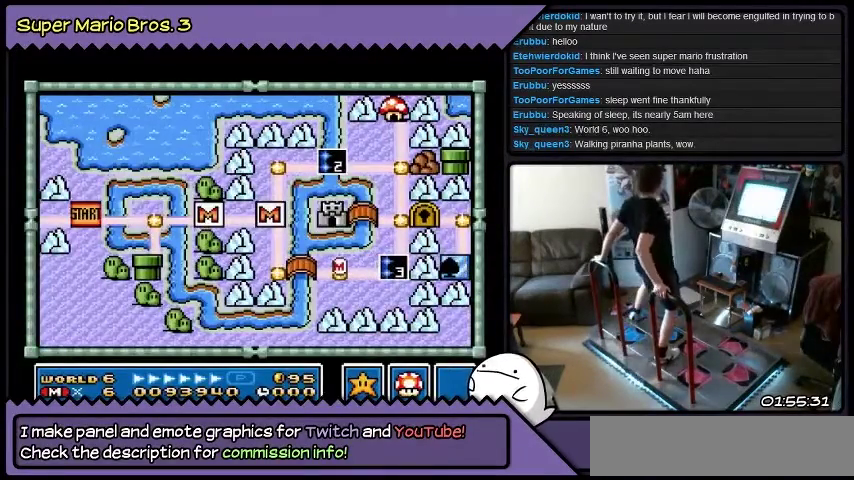
{"buttons": ["DPAD_UP"], "events": []}
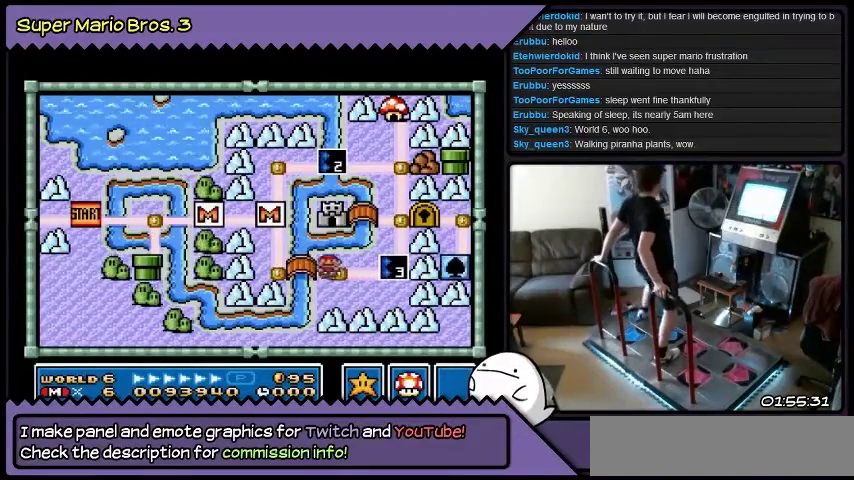
{"buttons": ["DPAD_UP"], "events": []}
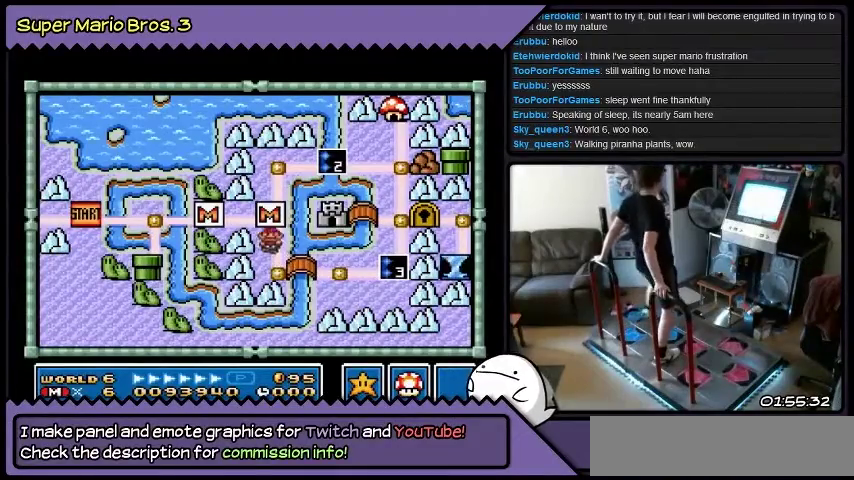
{"buttons": [], "events": [[67, "DPAD_UP", "up"], [200, "DPAD_UP", "down"], [467, "DPAD_UP", "up"]]}
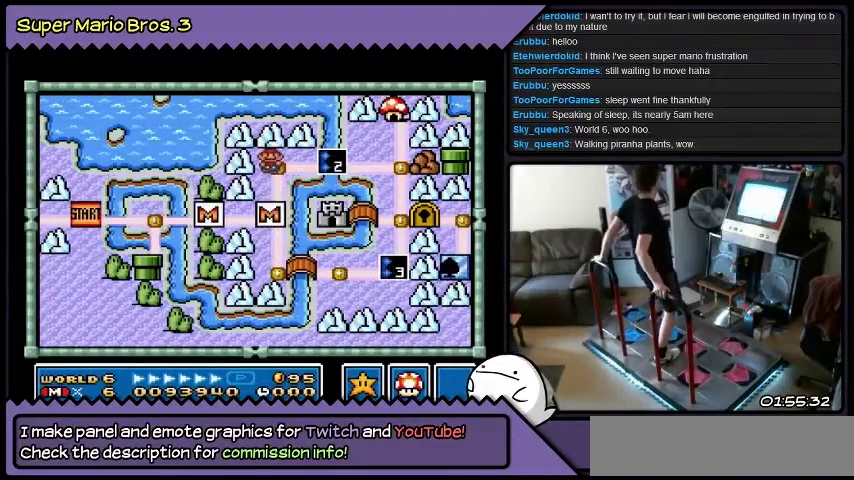
{"buttons": [], "events": [[133, "DPAD_RIGHT", "down"], [333, "DPAD_RIGHT", "up"]]}
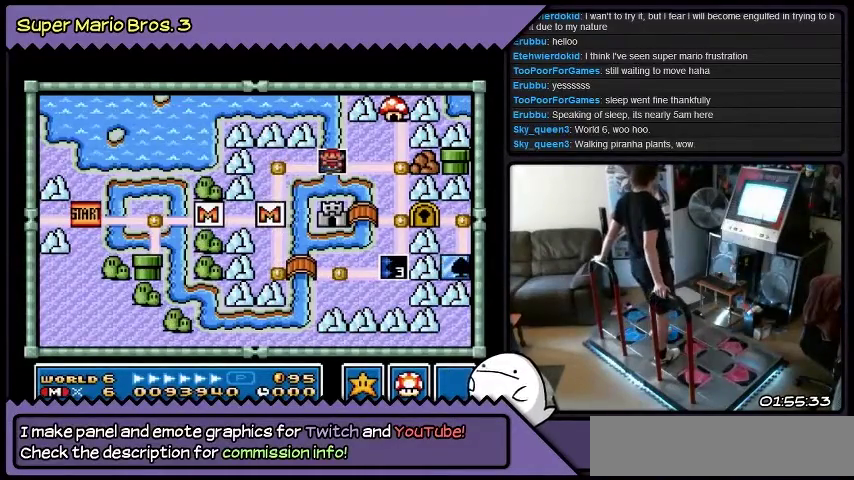
{"buttons": ["B"], "events": [[334, "B", "down"]]}
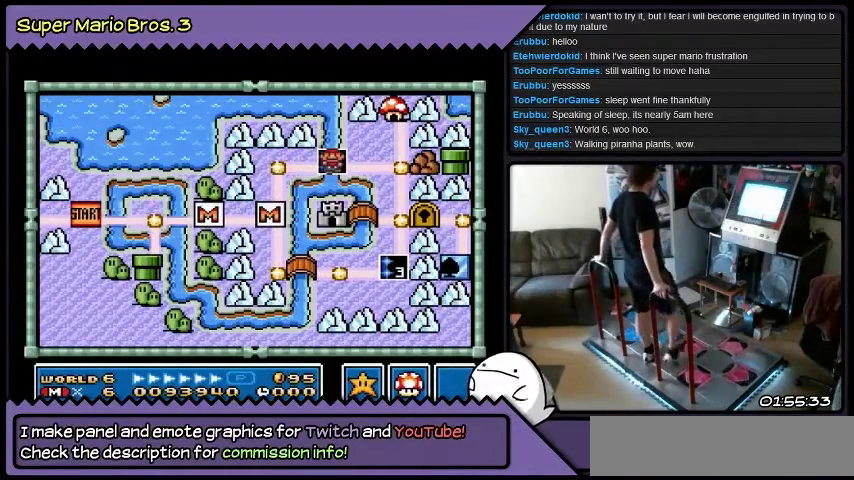
{"buttons": [], "events": [[66, "B", "up"]]}
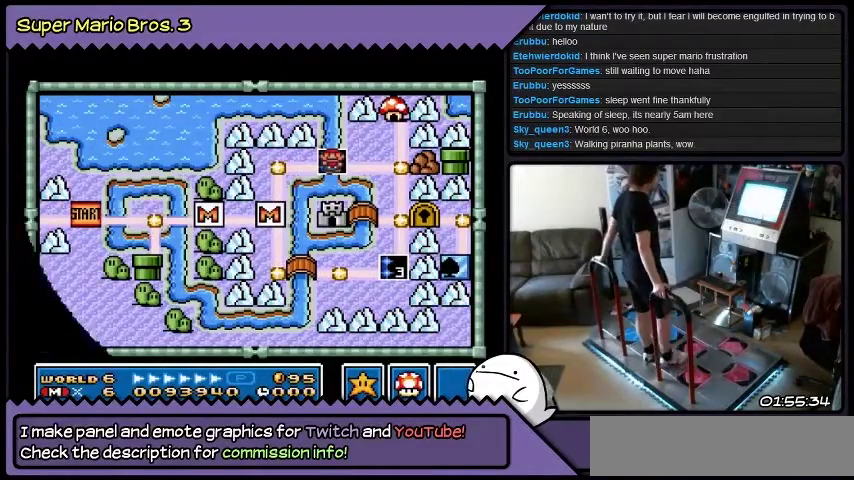
{"buttons": [], "events": []}
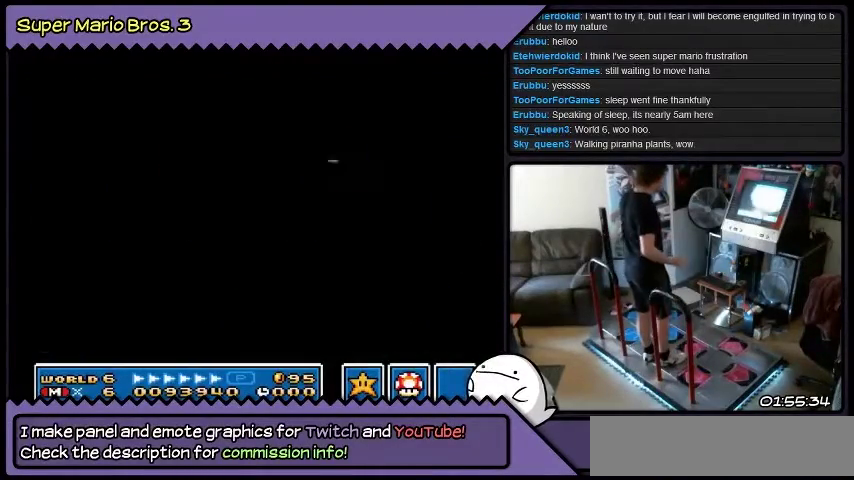
{"buttons": [], "events": []}
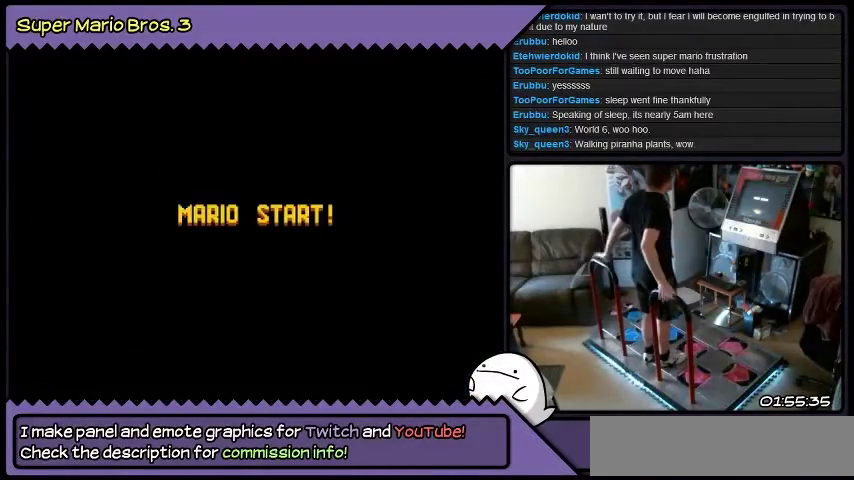
{"buttons": [], "events": []}
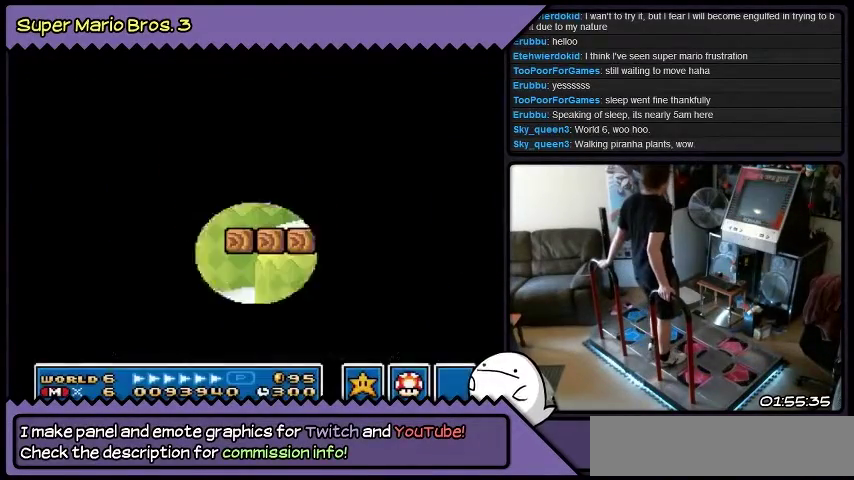
{"buttons": [], "events": []}
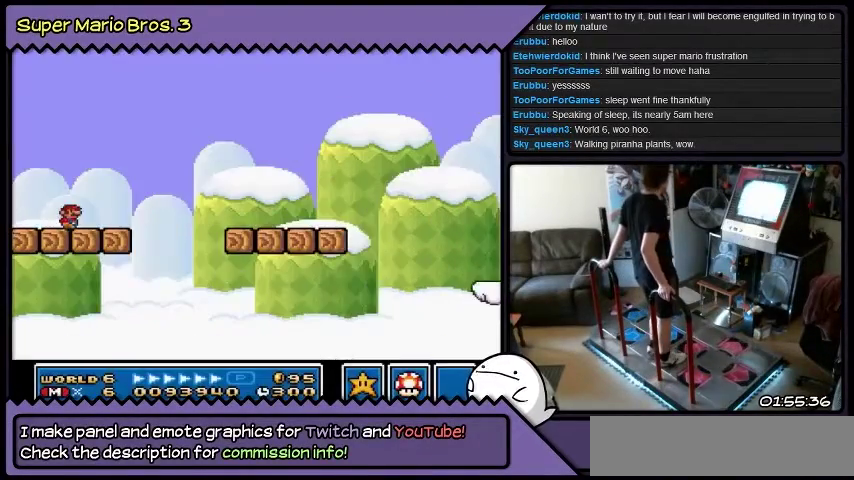
{"buttons": [], "events": []}
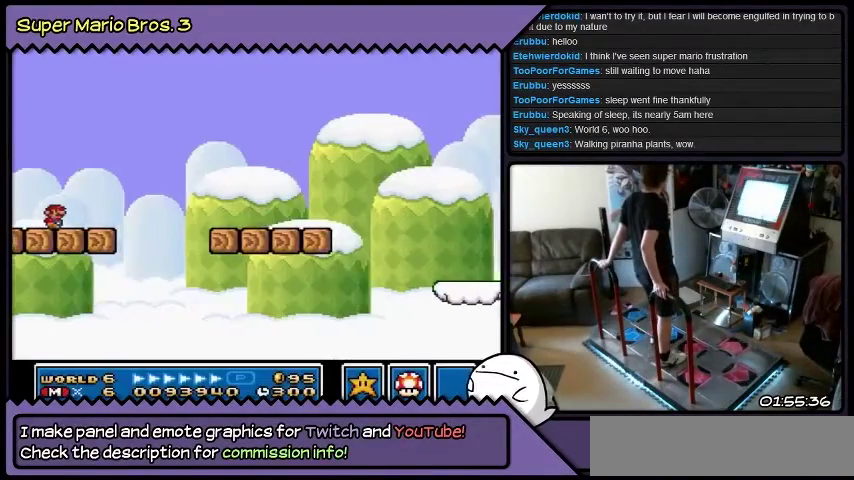
{"buttons": ["B", "DPAD_RIGHT"], "events": [[166, "DPAD_RIGHT", "down"], [433, "B", "down"]]}
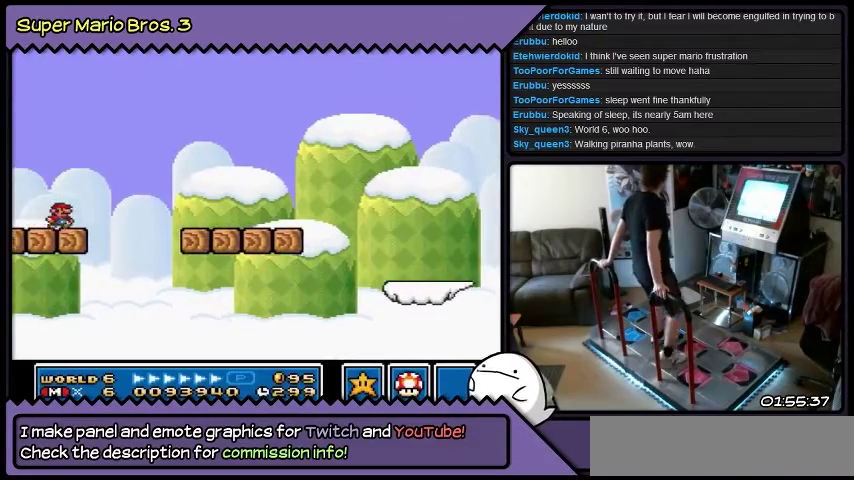
{"buttons": ["DPAD_RIGHT"], "events": [[300, "B", "up"]]}
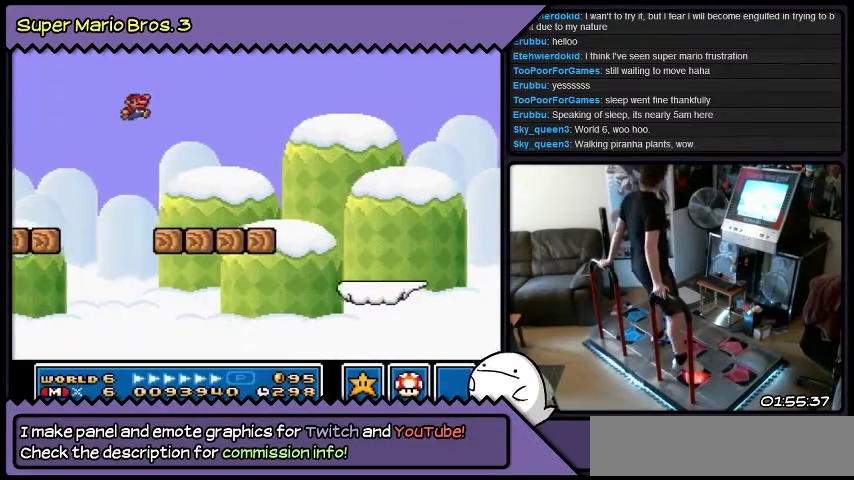
{"buttons": [], "events": [[34, "DPAD_RIGHT", "up"]]}
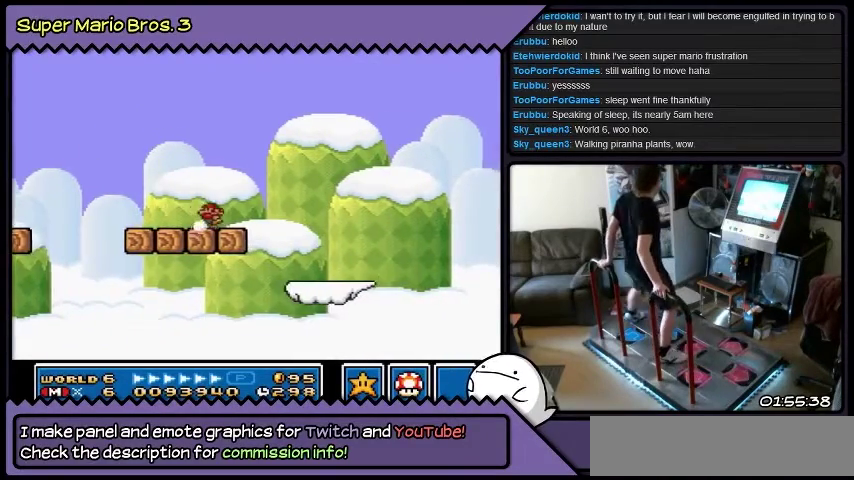
{"buttons": [], "events": []}
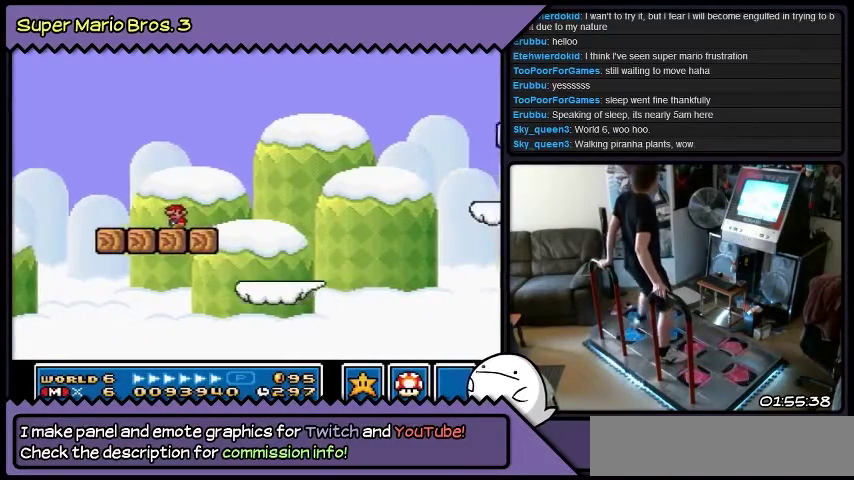
{"buttons": [], "events": []}
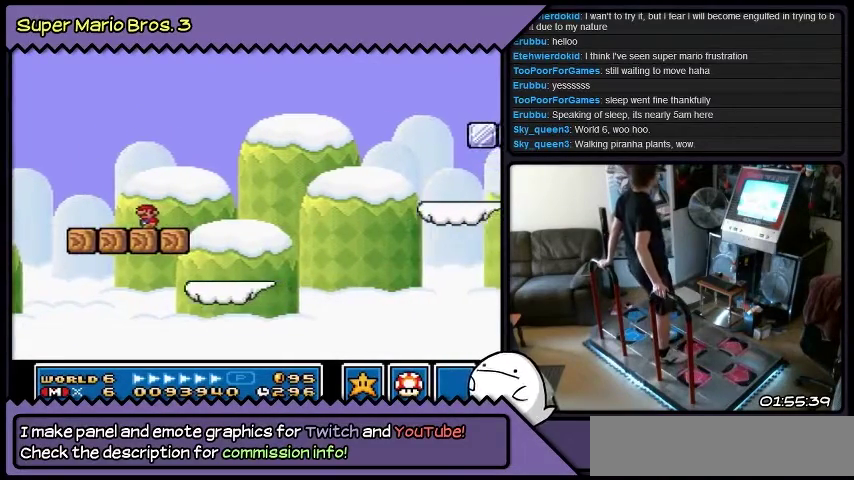
{"buttons": [], "events": []}
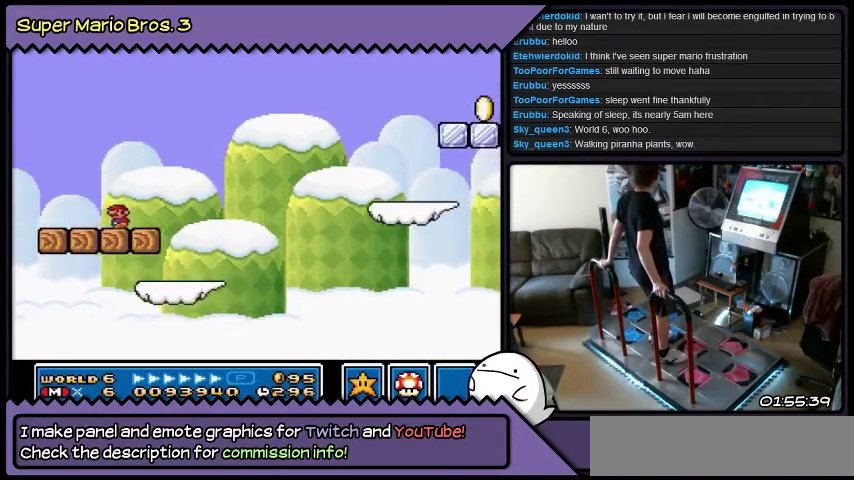
{"buttons": [], "events": []}